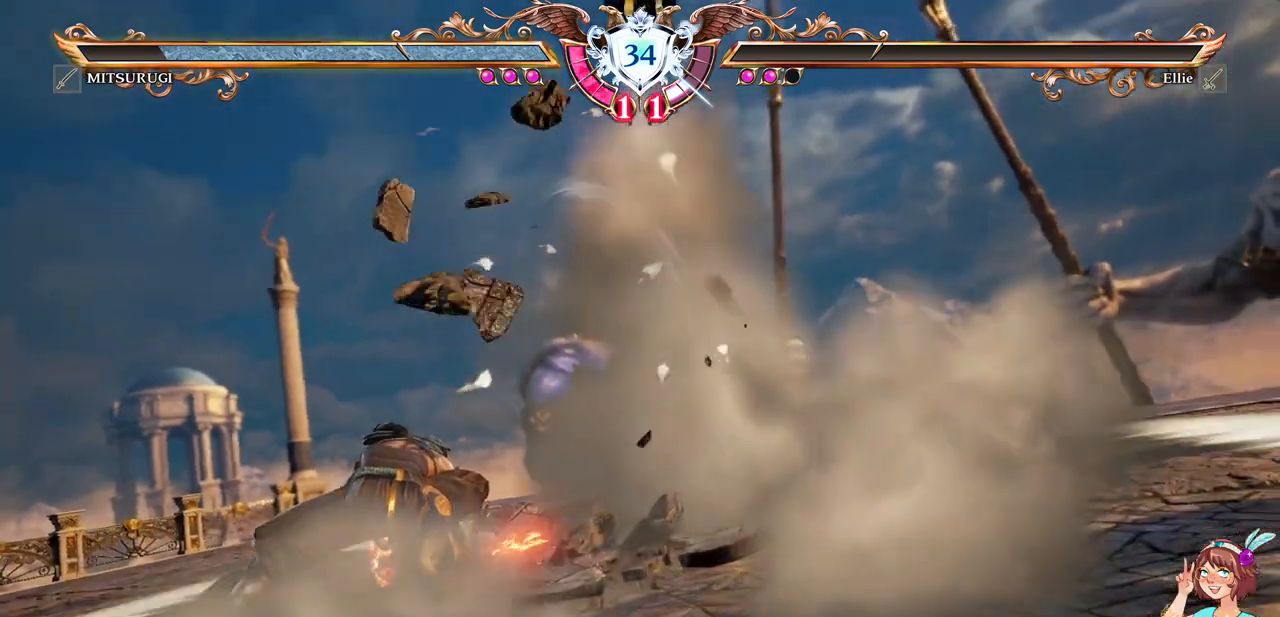
Gameplay with a controller (Xbox layout); each line is a JSON object with the inputs held at the frame after it. "events" lists button and stick changes between this image and that frame as [ms after this image, input, new state], when the widget could be followed in between. Not read: L3 R3 SELECT START.
{"buttons": [], "events": []}
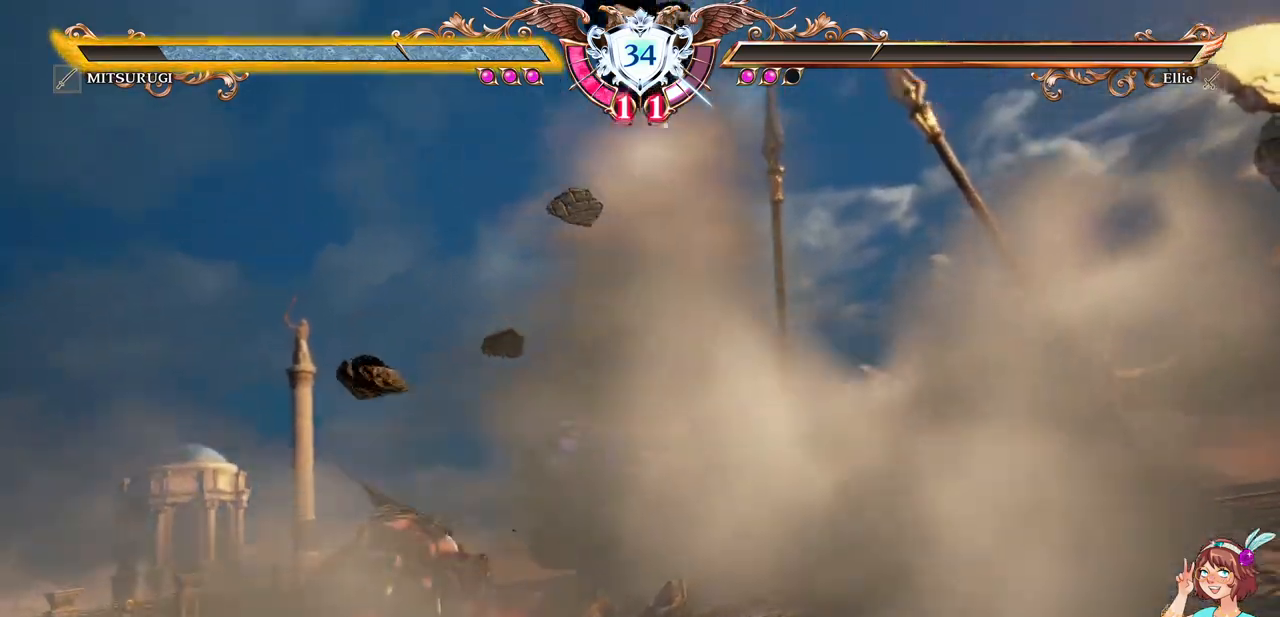
{"buttons": [], "events": []}
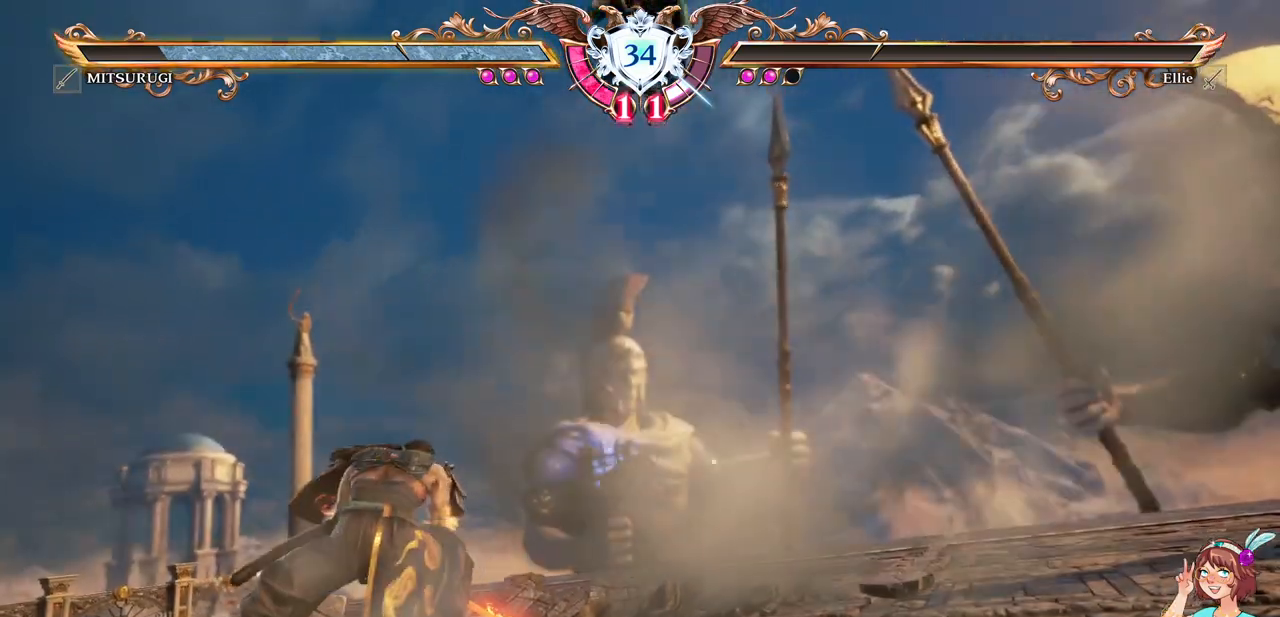
{"buttons": [], "events": []}
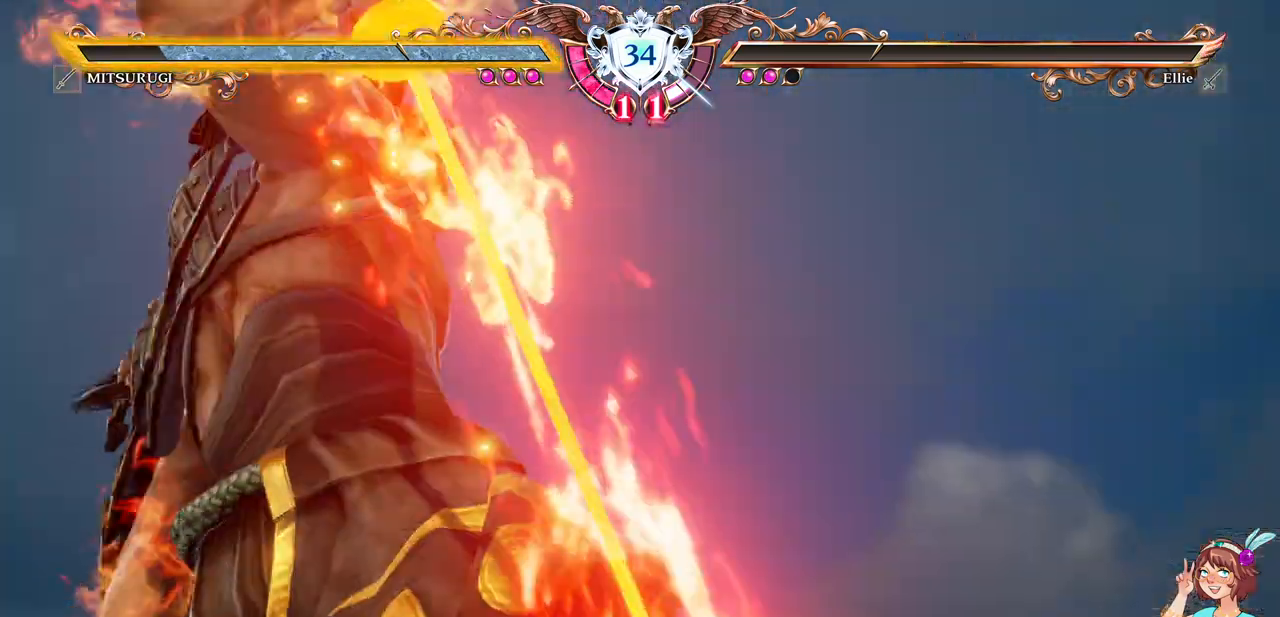
{"buttons": [], "events": []}
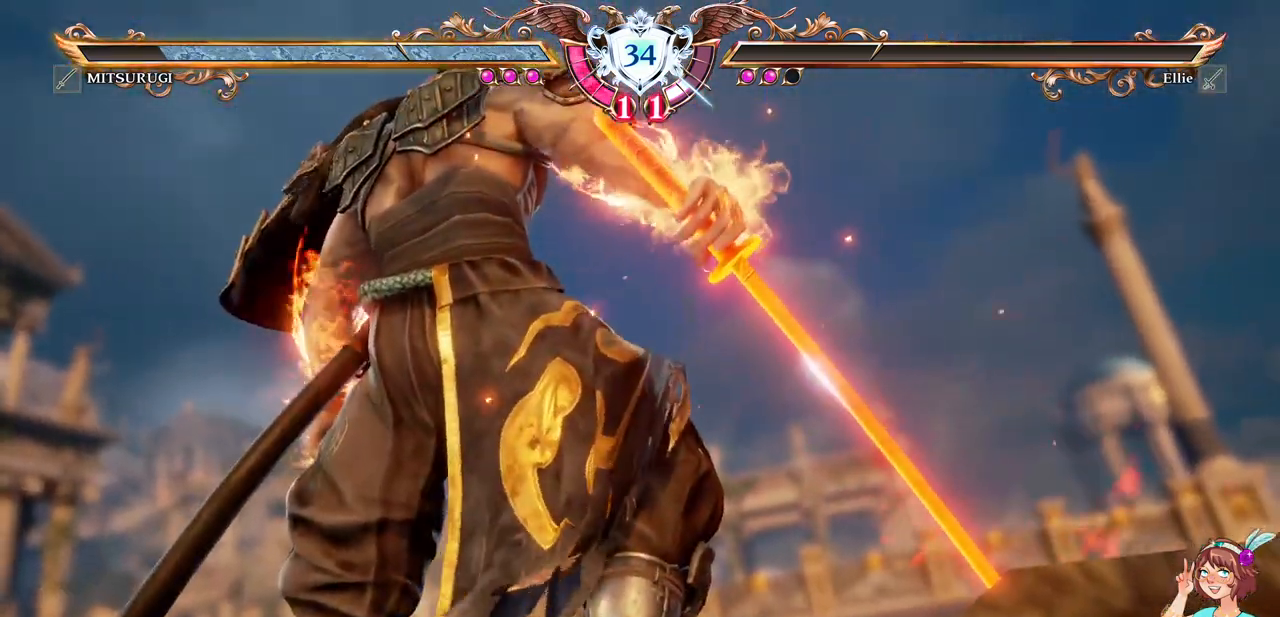
{"buttons": [], "events": []}
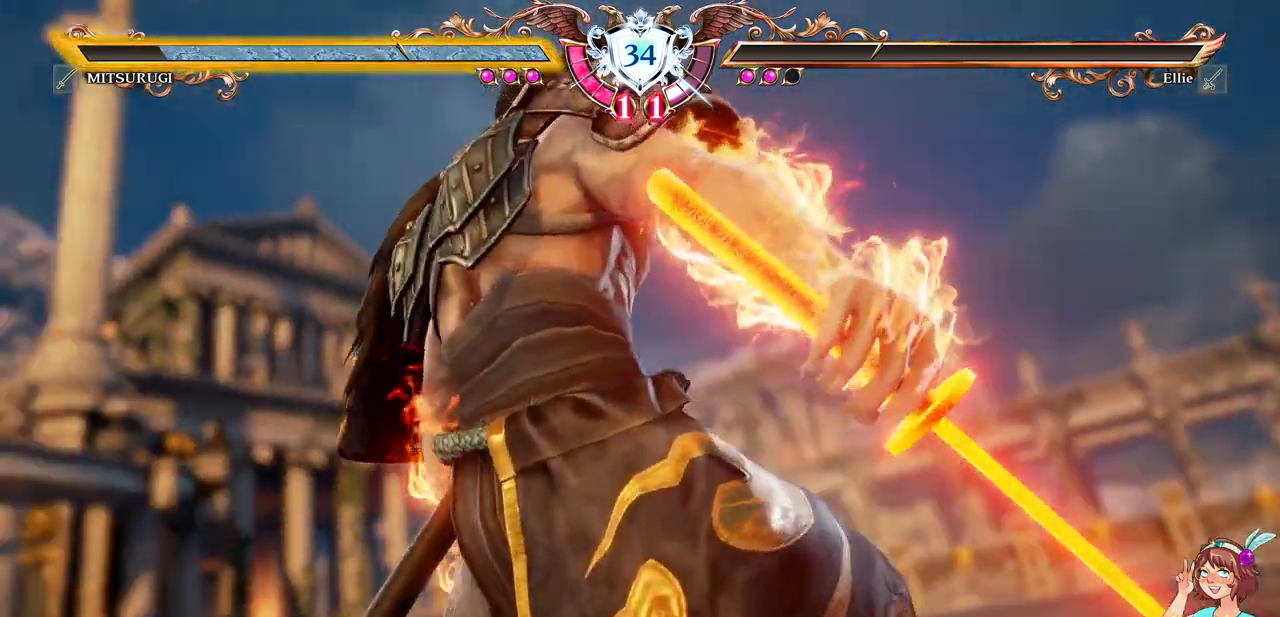
{"buttons": [], "events": []}
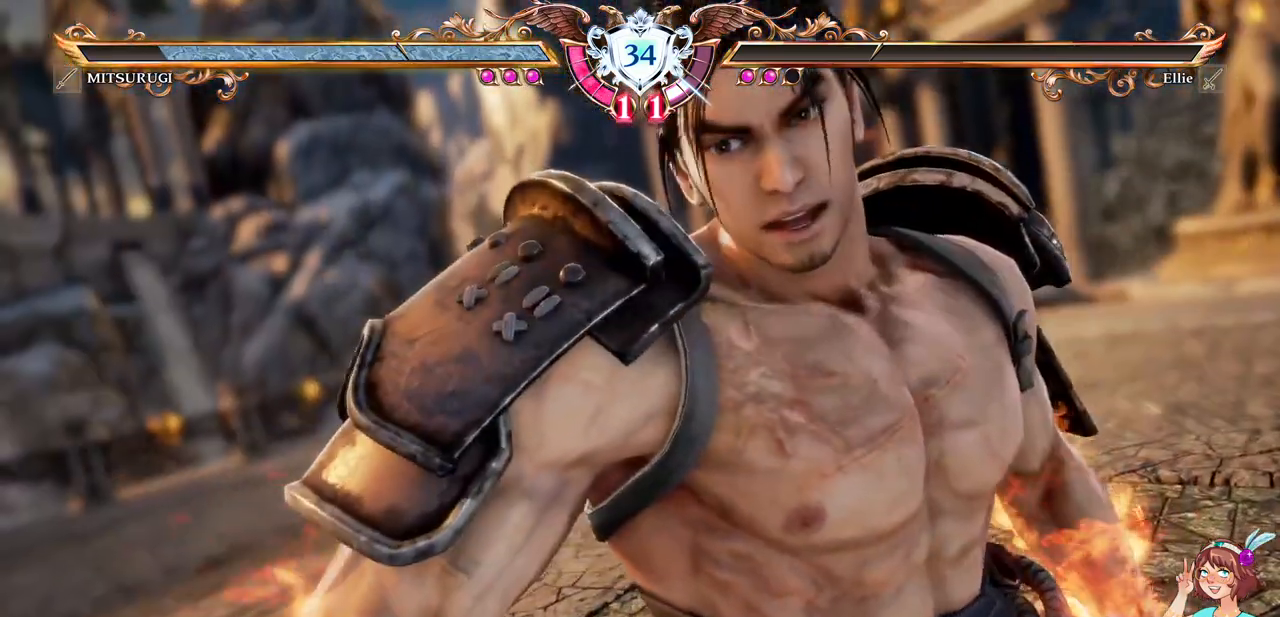
{"buttons": [], "events": []}
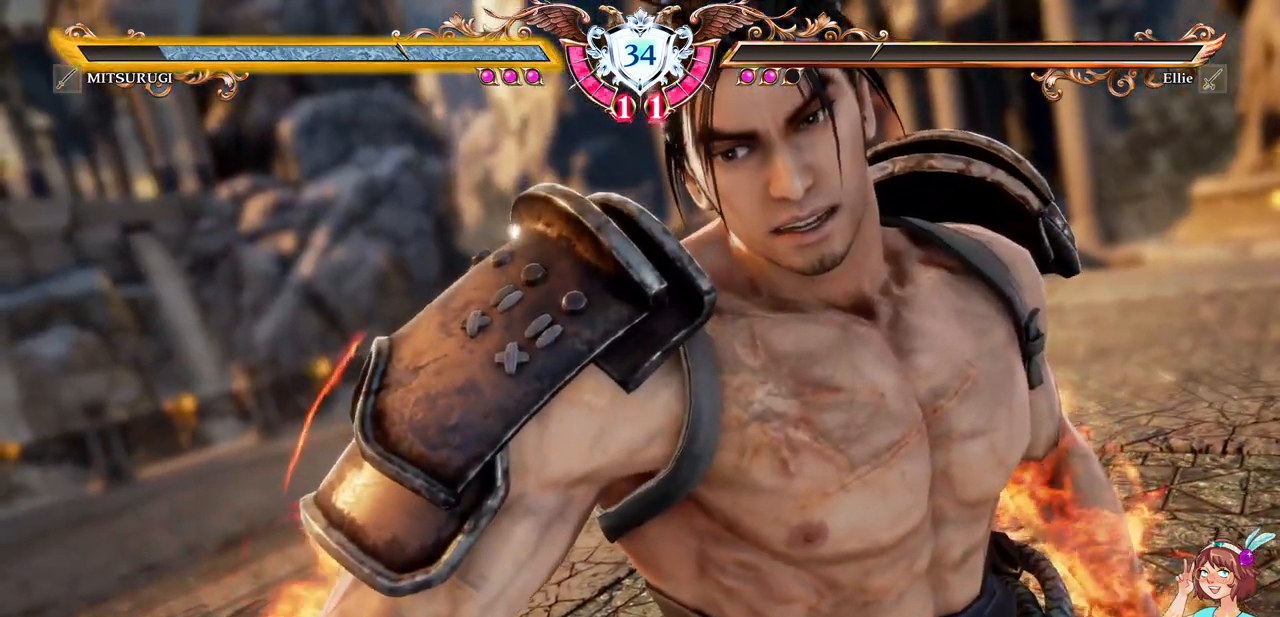
{"buttons": [], "events": []}
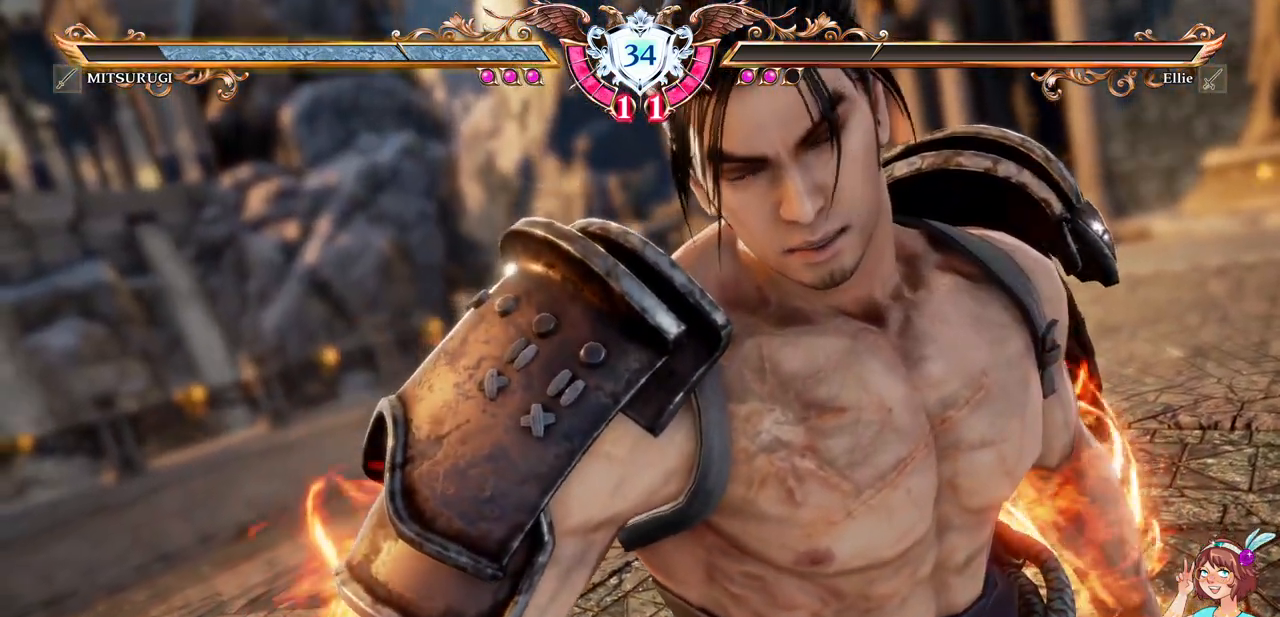
{"buttons": [], "events": [[200, "A", "down"], [300, "A", "up"]]}
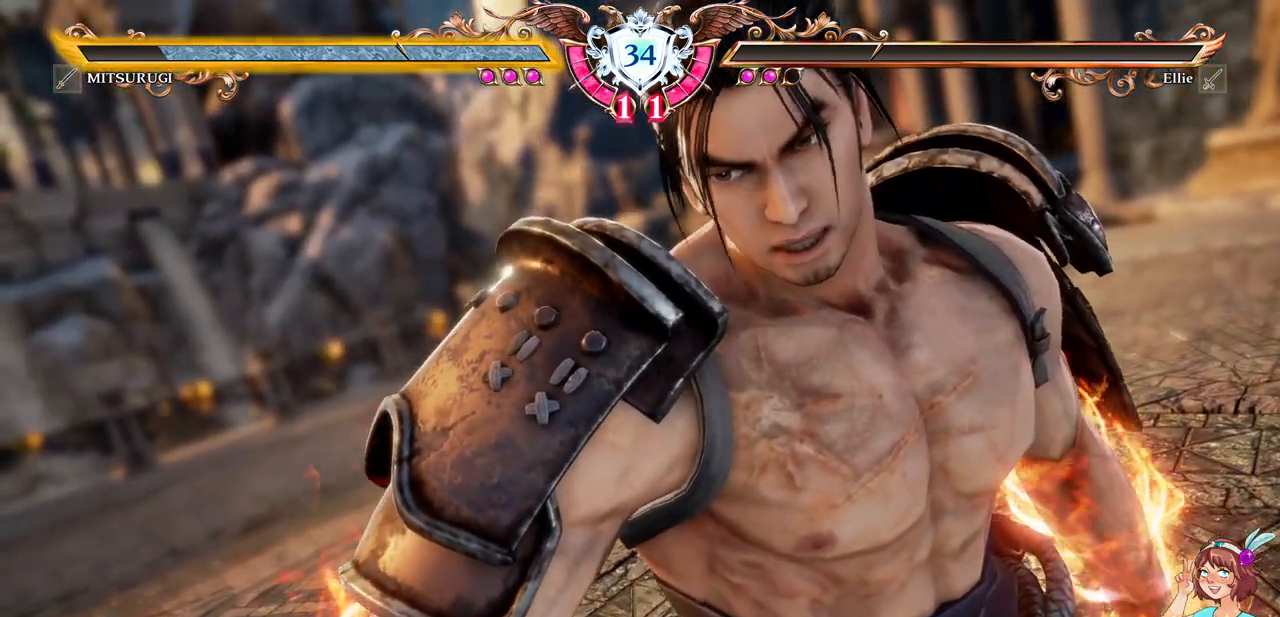
{"buttons": [], "events": [[333, "A", "down"], [433, "A", "up"]]}
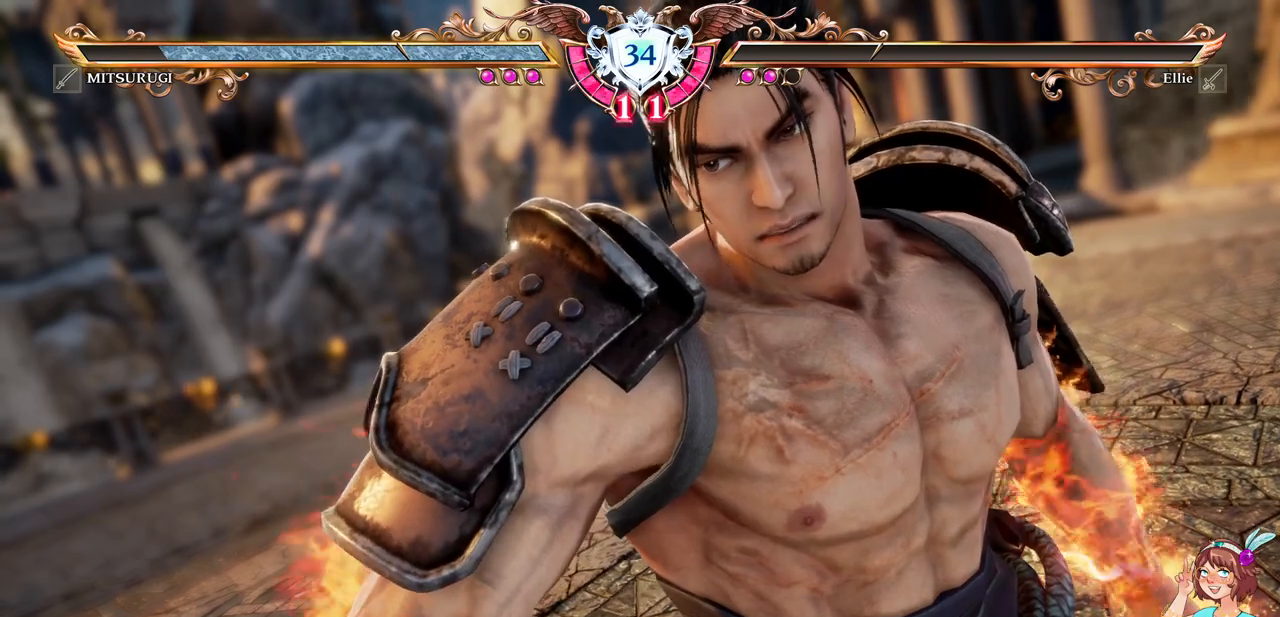
{"buttons": [], "events": [[133, "A", "down"], [233, "A", "up"]]}
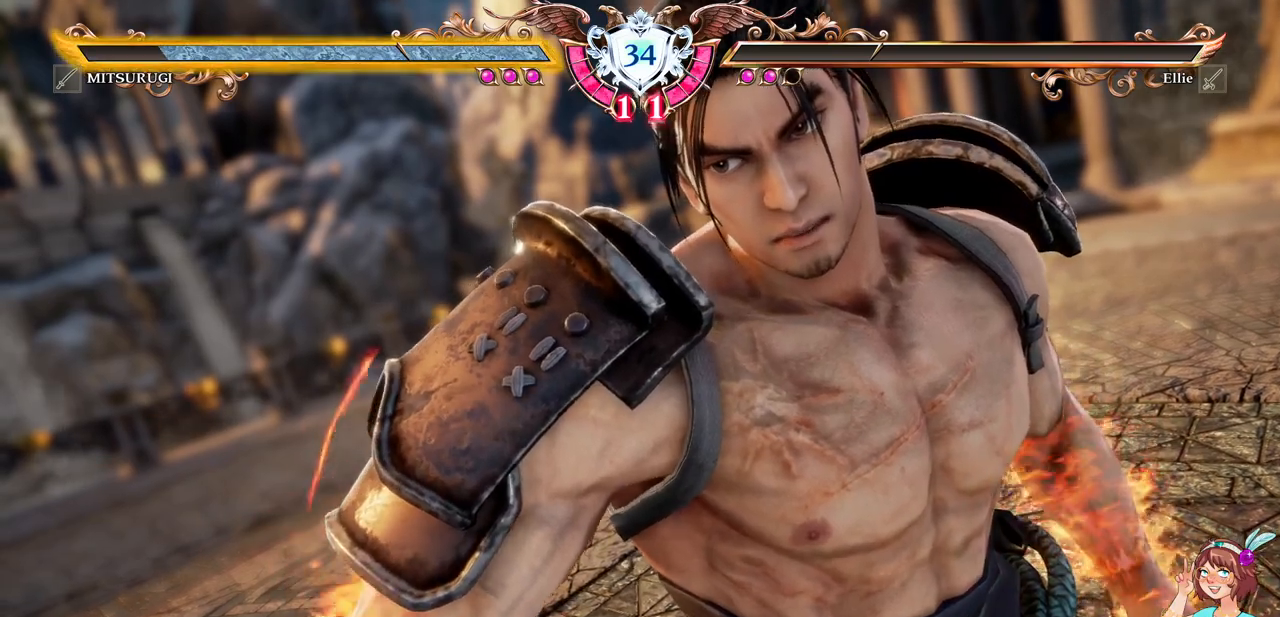
{"buttons": ["A"], "events": [[217, "A", "down"], [317, "A", "up"], [450, "A", "down"]]}
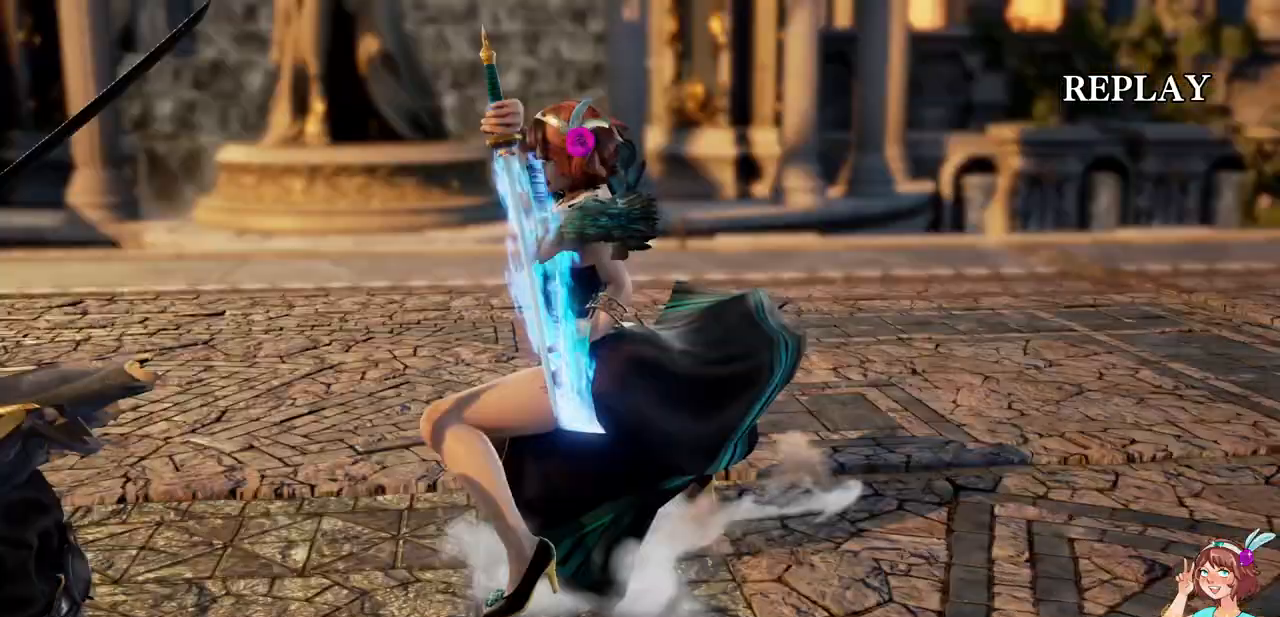
{"buttons": [], "events": [[67, "A", "up"]]}
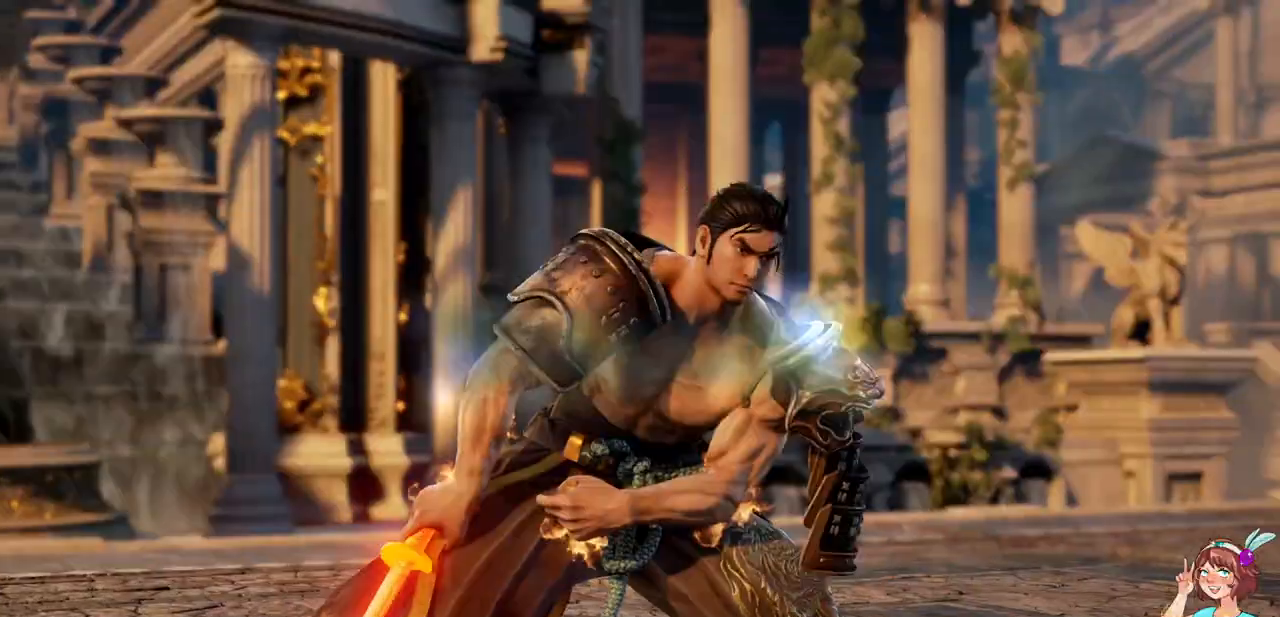
{"buttons": [], "events": [[117, "A", "down"], [200, "A", "up"]]}
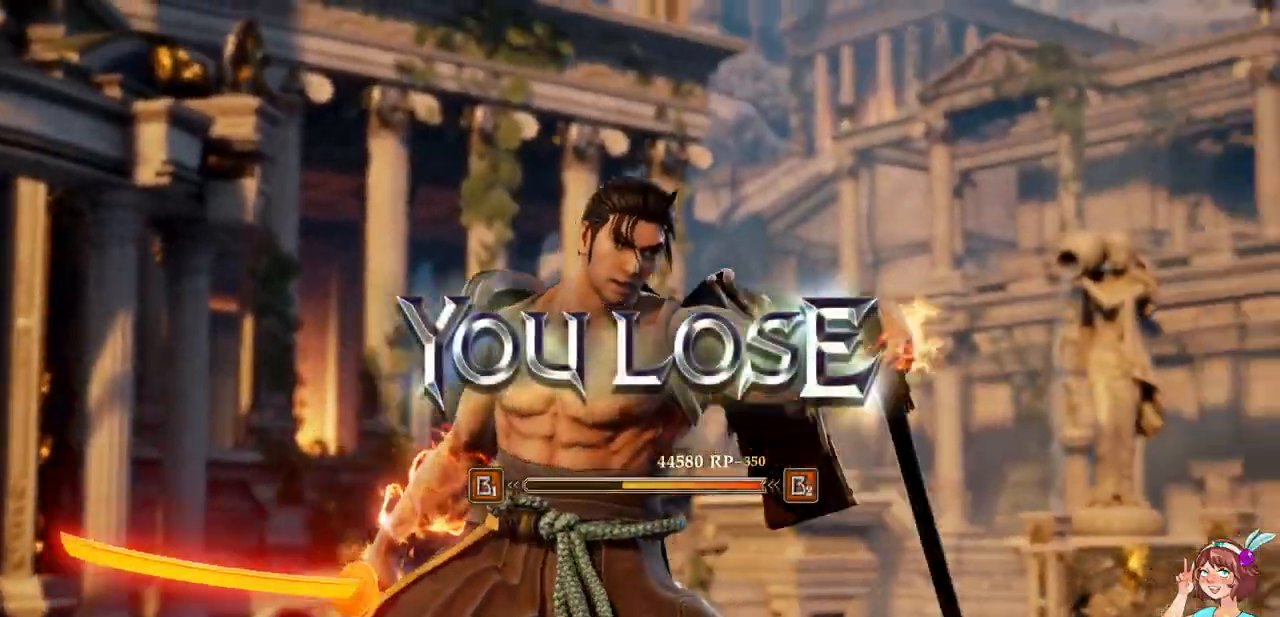
{"buttons": [], "events": [[383, "DPAD_UP", "down"], [417, "DPAD_UP", "up"]]}
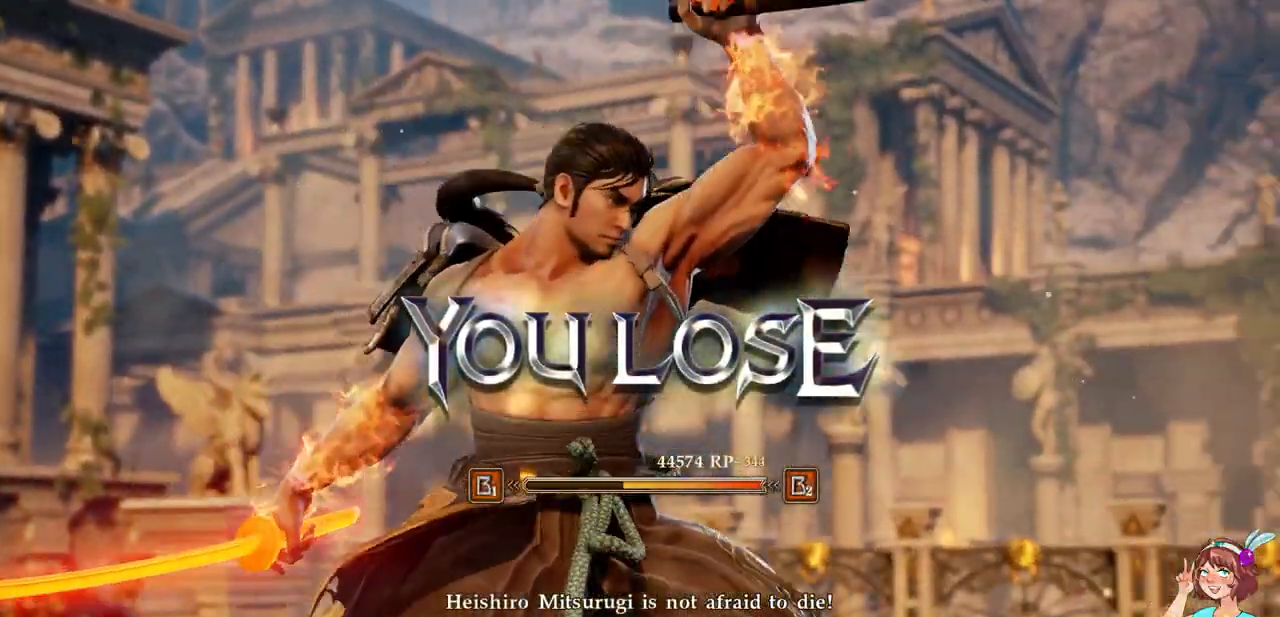
{"buttons": [], "events": []}
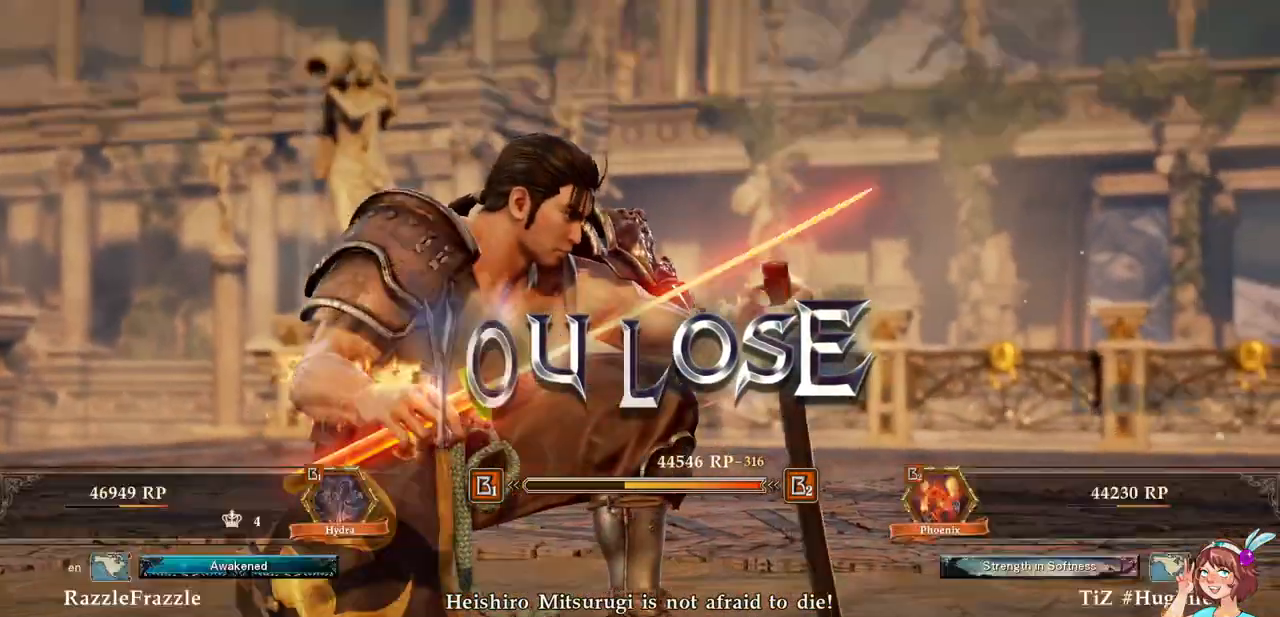
{"buttons": [], "events": [[183, "A", "down"], [283, "A", "up"]]}